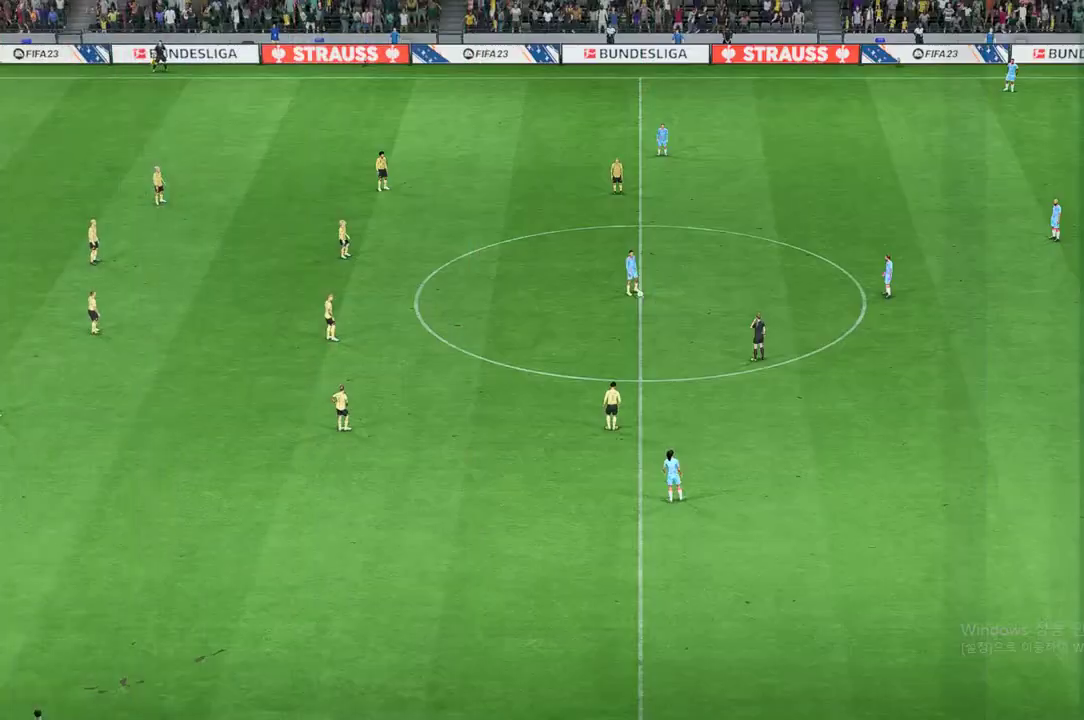
Gameplay with a controller (Xbox layout); each line is a JSON object with the inputs held at the frame after it. "events" lists button and stick changes between this image and that frame as [ms after this image, input, new state], when the widget could be followed in between. Not read: L3 R2 R3.
{"buttons": [], "left_stick": "center", "right_stick": "center", "events": [[50, "A", "up"]]}
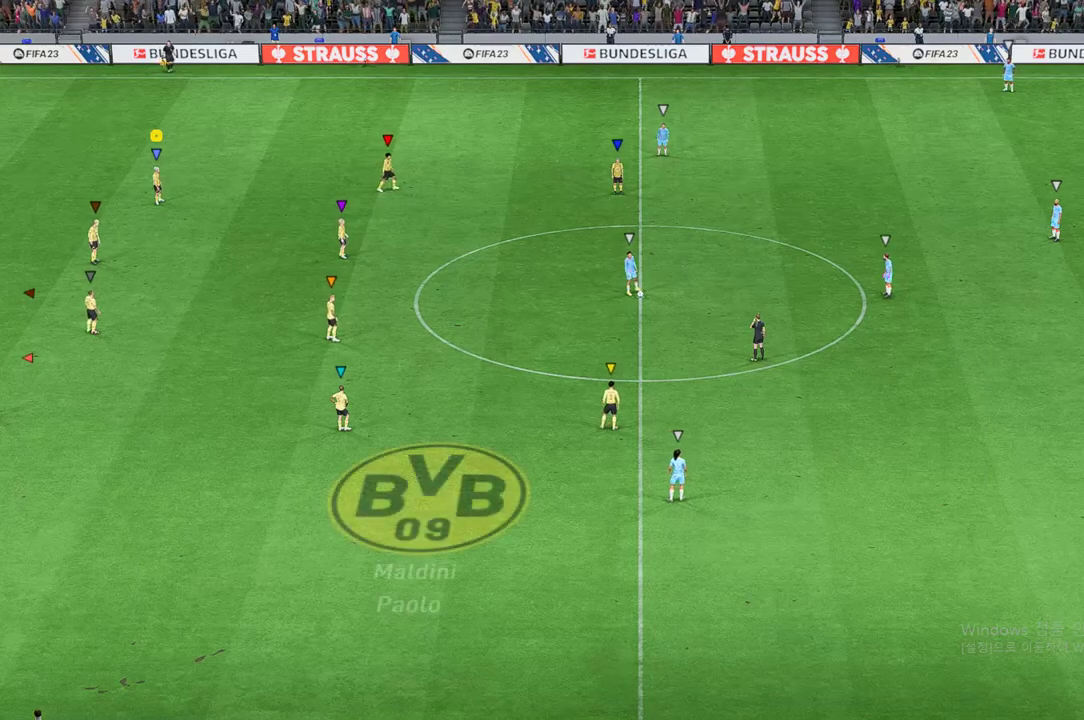
{"buttons": [], "left_stick": "right", "right_stick": "center", "events": [[67, "left_stick", "left"], [267, "left_stick", "center"], [467, "left_stick", "right"]]}
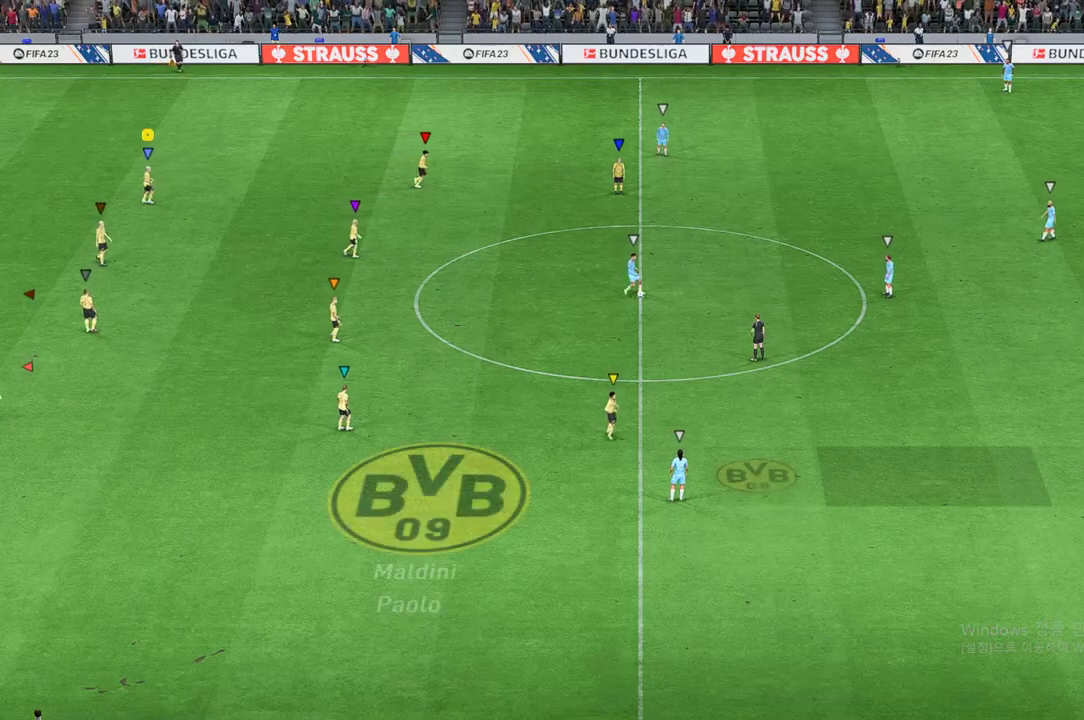
{"buttons": [], "left_stick": "right", "right_stick": "center", "events": []}
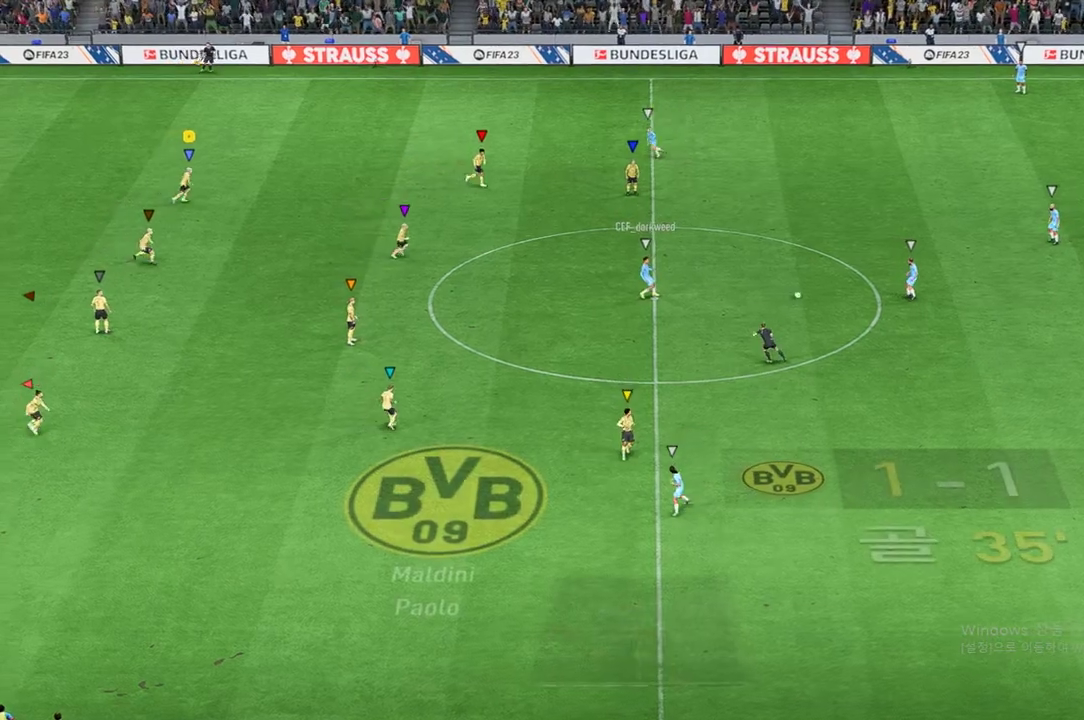
{"buttons": [], "left_stick": "right", "right_stick": "center", "events": []}
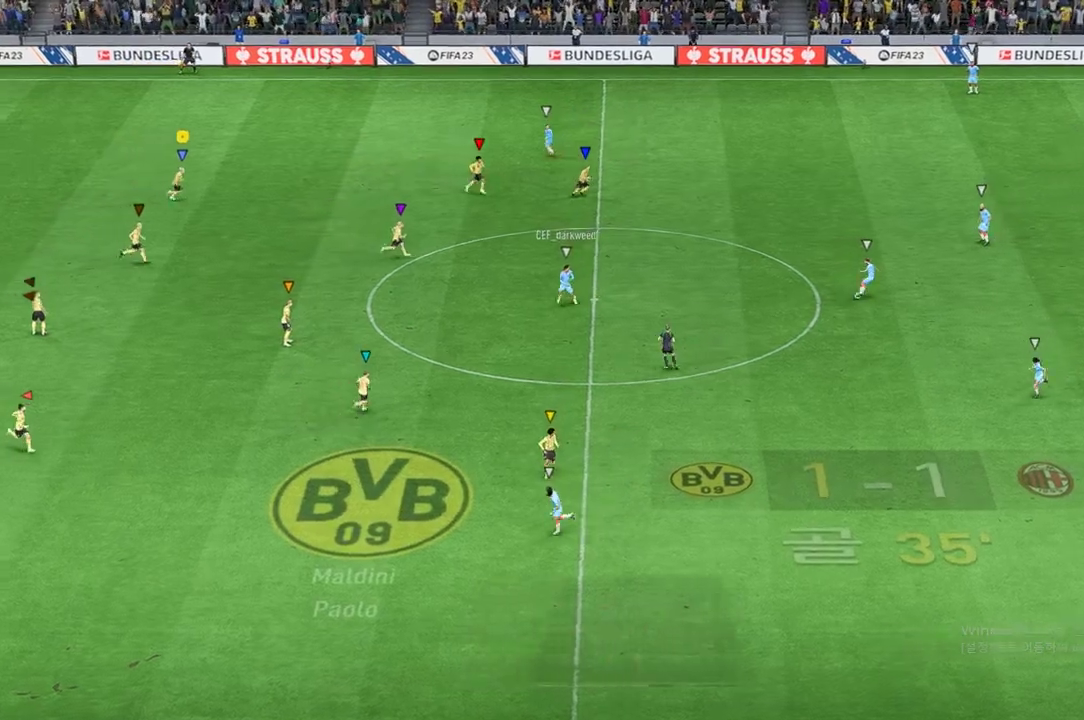
{"buttons": [], "left_stick": "right", "right_stick": "center", "events": []}
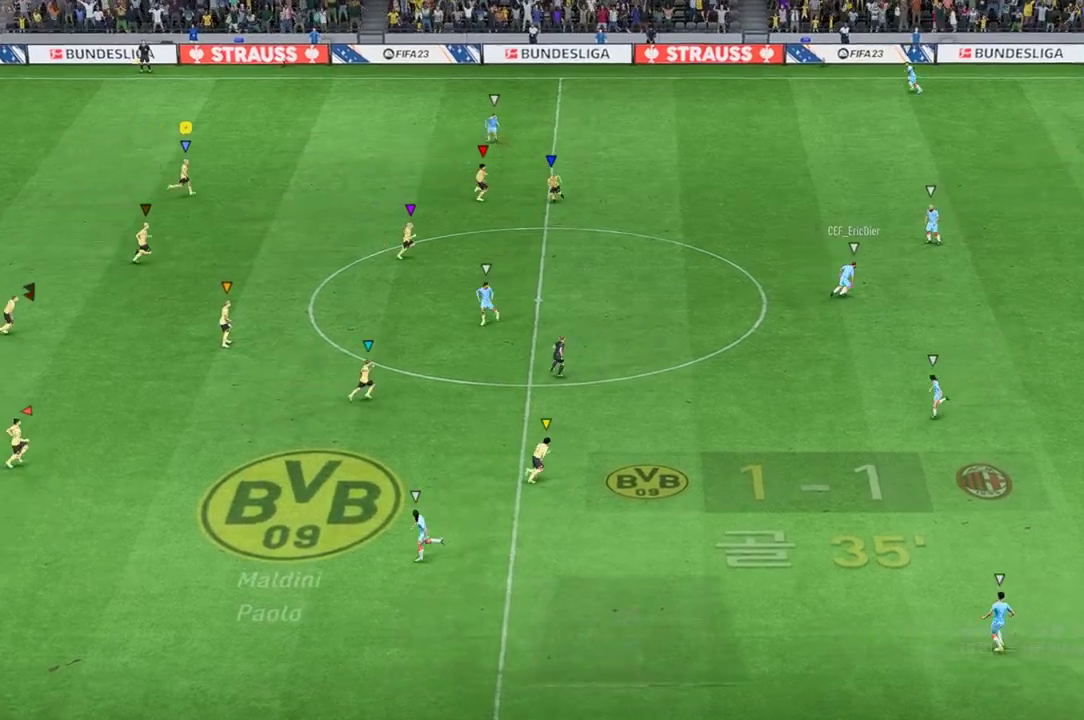
{"buttons": [], "left_stick": "down-right", "right_stick": "center", "events": [[50, "left_stick", "center"], [267, "left_stick", "right"], [317, "left_stick", "down-right"]]}
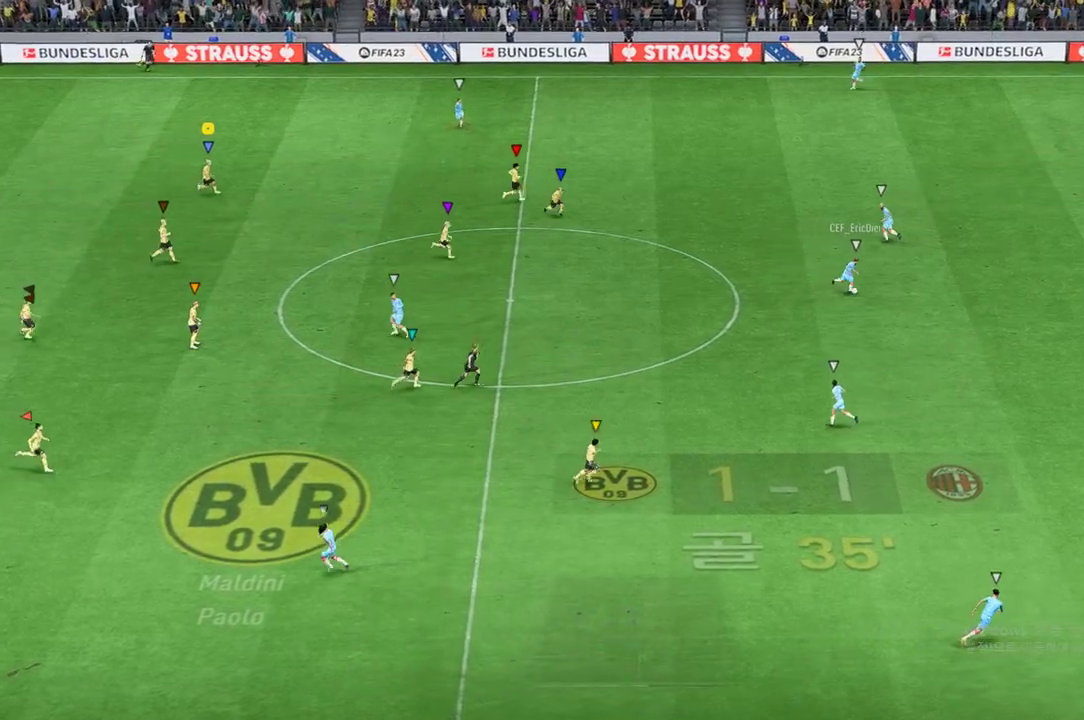
{"buttons": [], "left_stick": "up-right", "right_stick": "center", "events": [[17, "left_stick", "center"], [167, "left_stick", "up-right"]]}
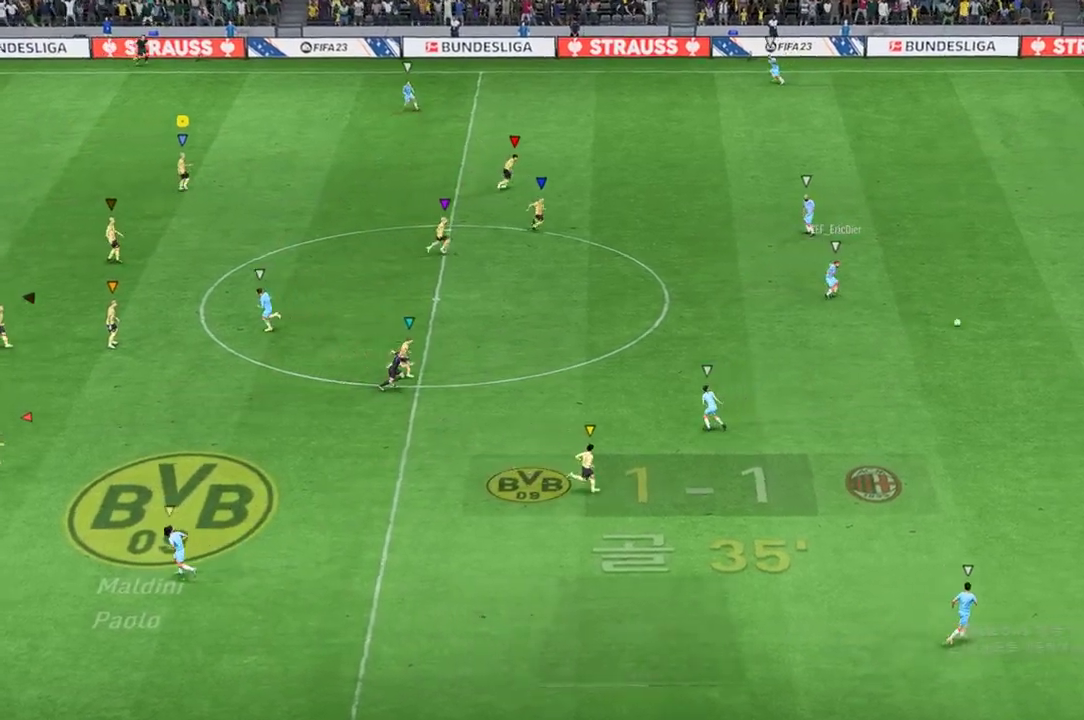
{"buttons": [], "left_stick": "up-right", "right_stick": "center", "events": []}
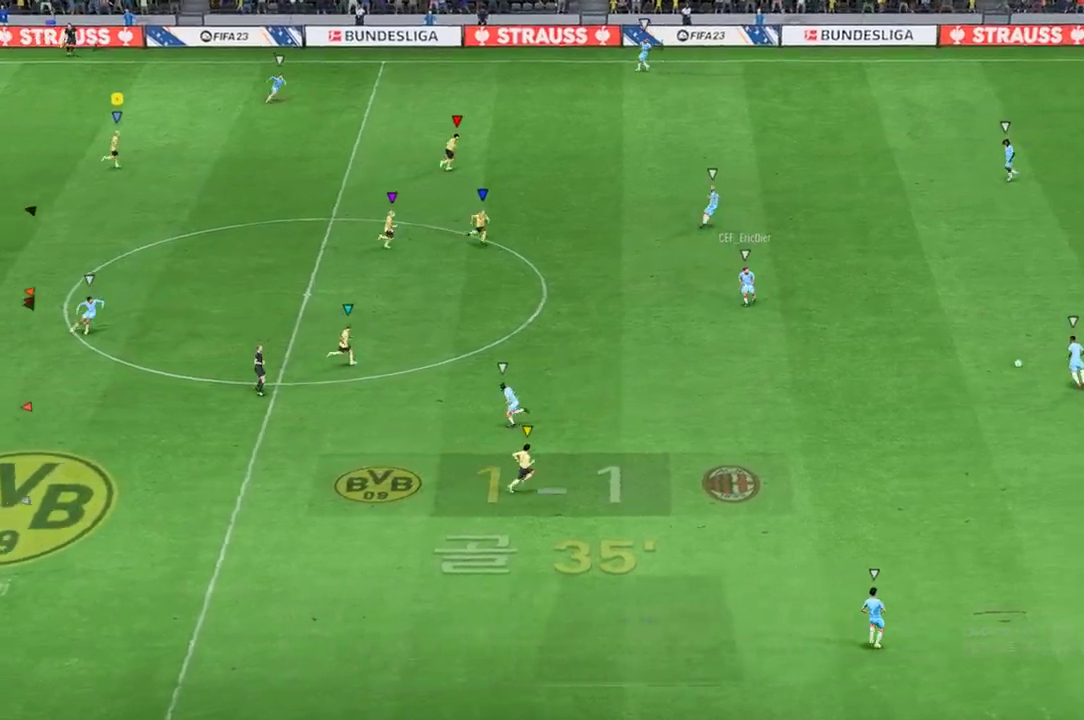
{"buttons": [], "left_stick": "right", "right_stick": "center", "events": [[217, "left_stick", "center"], [400, "left_stick", "right"]]}
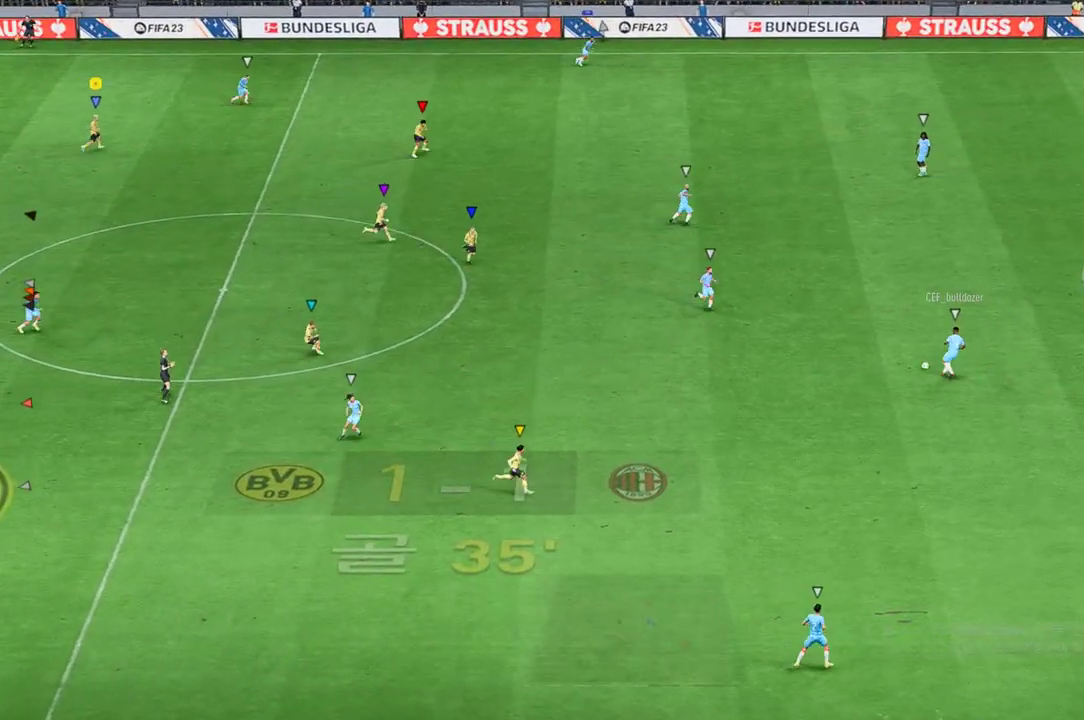
{"buttons": [], "left_stick": "down-right", "right_stick": "center", "events": [[250, "left_stick", "center"], [400, "left_stick", "down-right"]]}
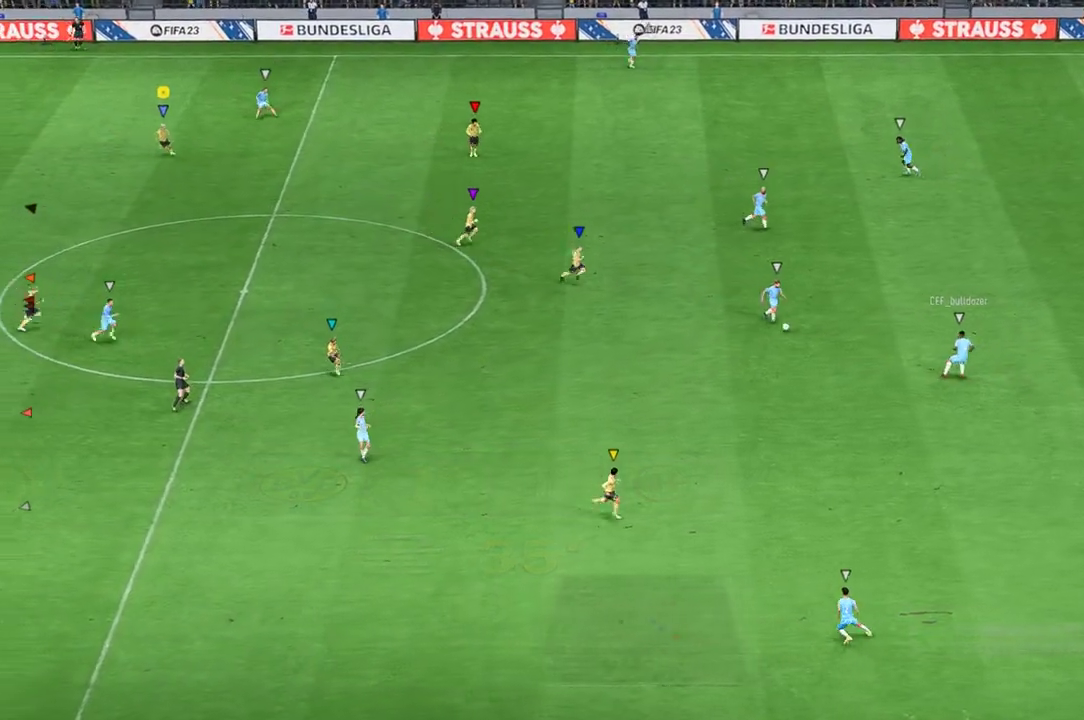
{"buttons": [], "left_stick": "down-right", "right_stick": "center", "events": [[50, "left_stick", "center"], [200, "left_stick", "right"], [317, "left_stick", "center"], [483, "left_stick", "down-right"]]}
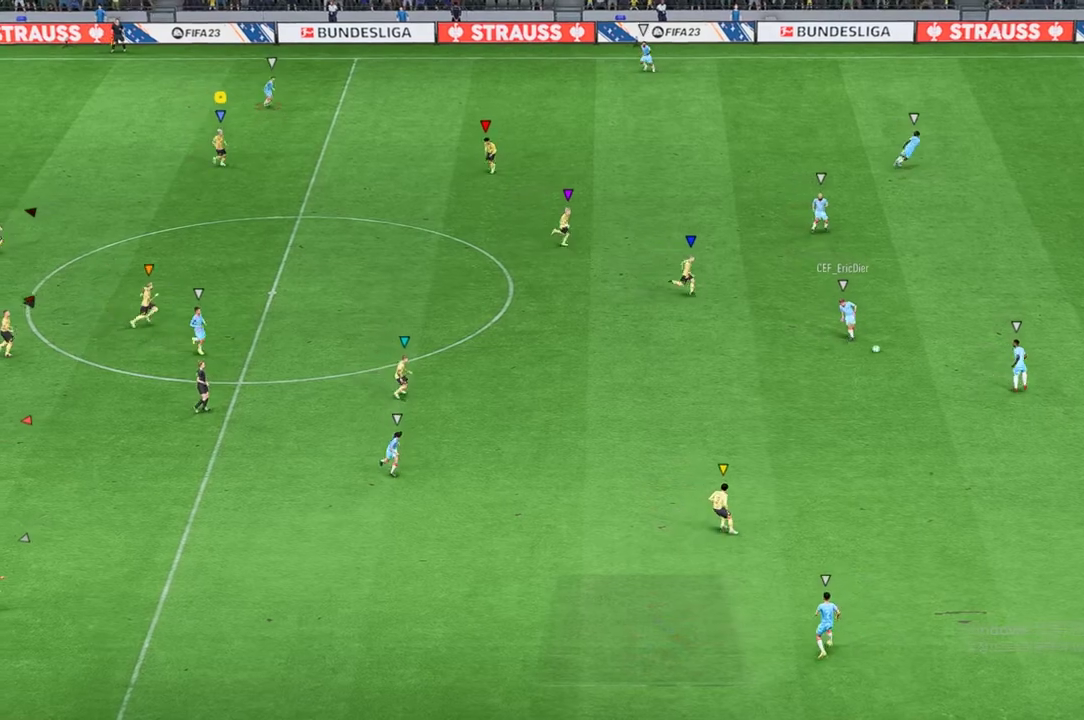
{"buttons": [], "left_stick": "up-right", "right_stick": "center", "events": [[117, "left_stick", "center"], [500, "left_stick", "up-right"]]}
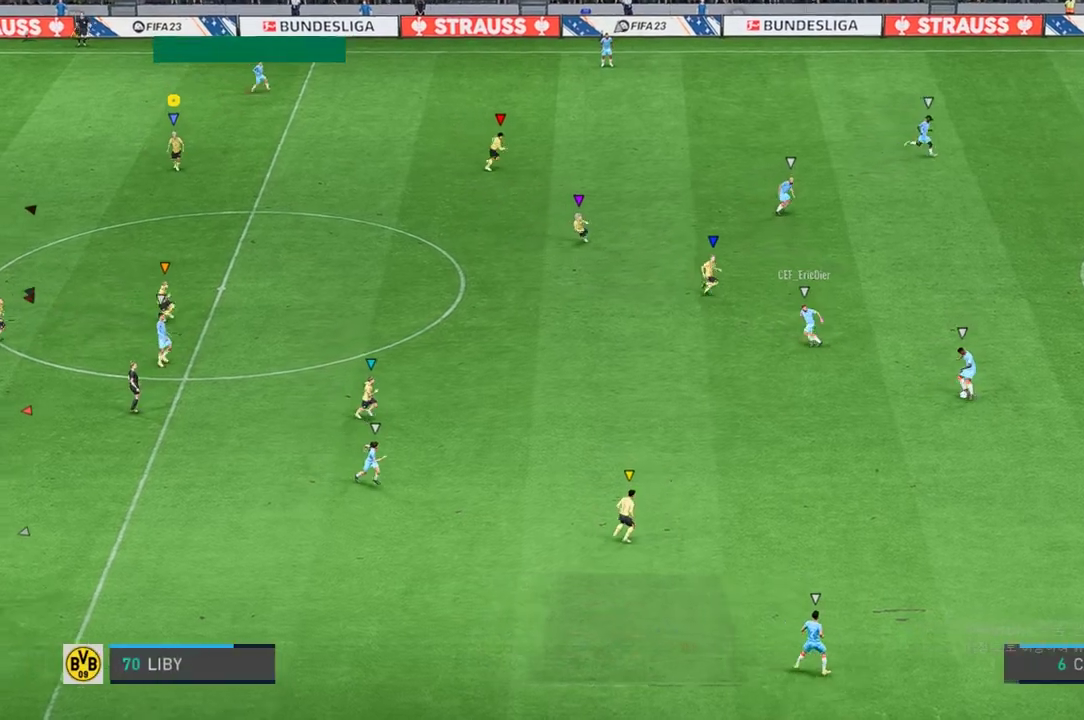
{"buttons": [], "left_stick": "down-right", "right_stick": "center", "events": [[233, "left_stick", "center"], [367, "left_stick", "down-right"]]}
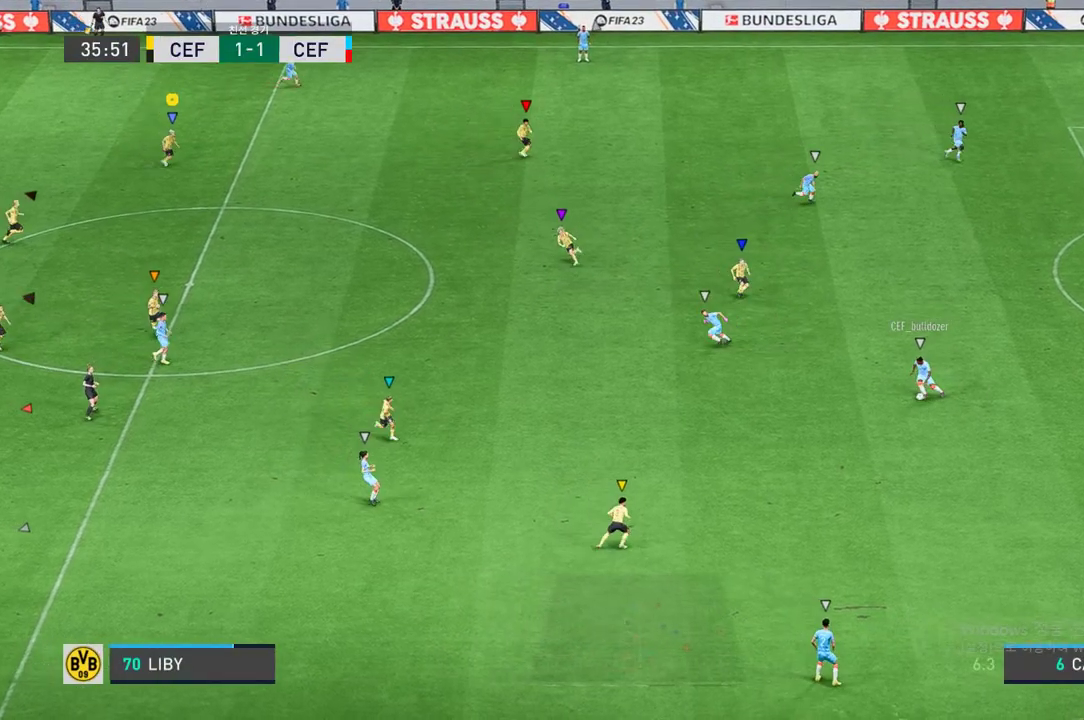
{"buttons": [], "left_stick": "down-right", "right_stick": "center", "events": [[17, "left_stick", "center"], [150, "left_stick", "down-right"], [317, "left_stick", "center"], [400, "left_stick", "down-right"]]}
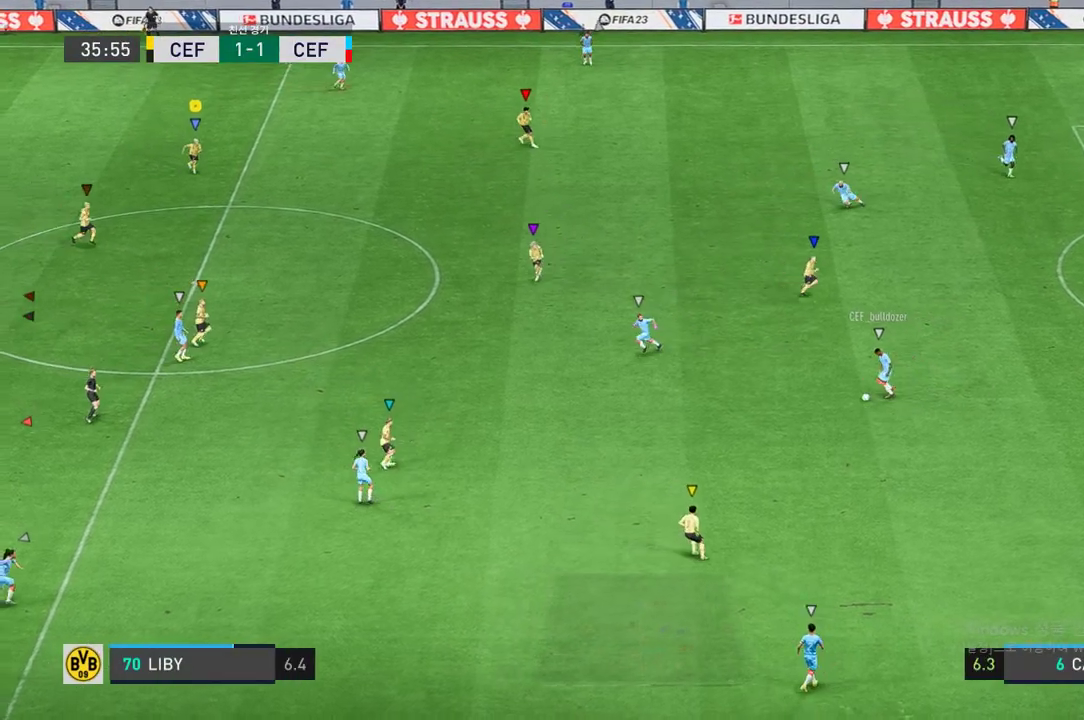
{"buttons": [], "left_stick": "right", "right_stick": "center", "events": [[83, "left_stick", "center"], [133, "left_stick", "down-right"], [283, "left_stick", "center"], [417, "left_stick", "right"]]}
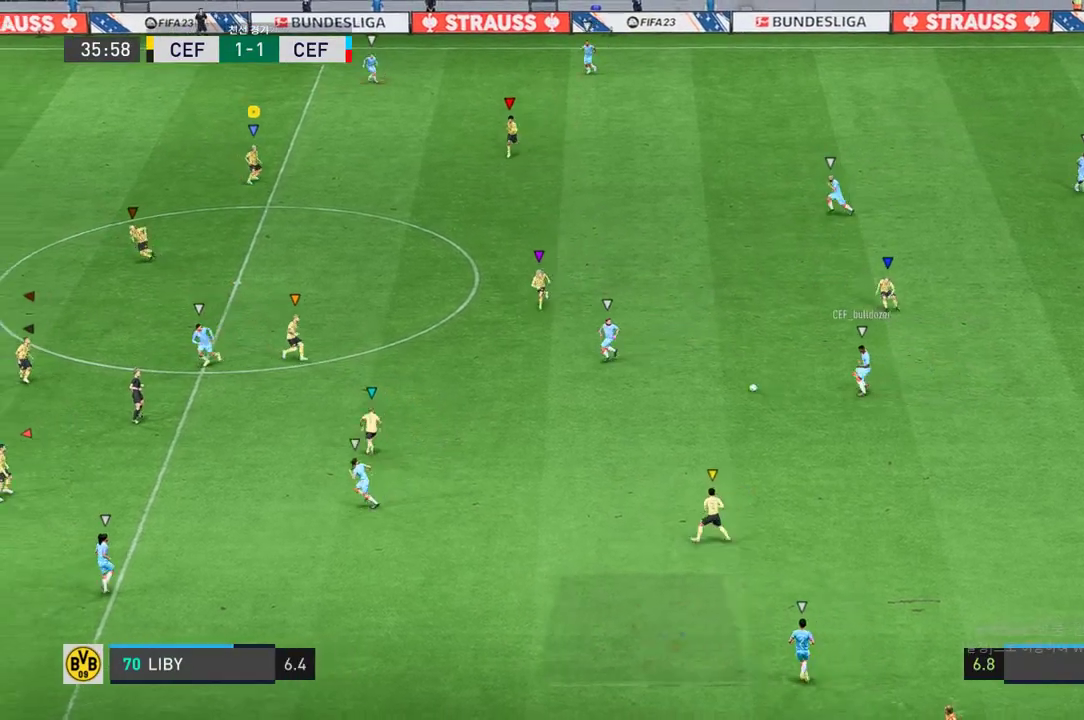
{"buttons": [], "left_stick": "up-left", "right_stick": "center", "events": [[83, "left_stick", "center"], [200, "left_stick", "right"], [333, "left_stick", "center"], [467, "left_stick", "up-left"]]}
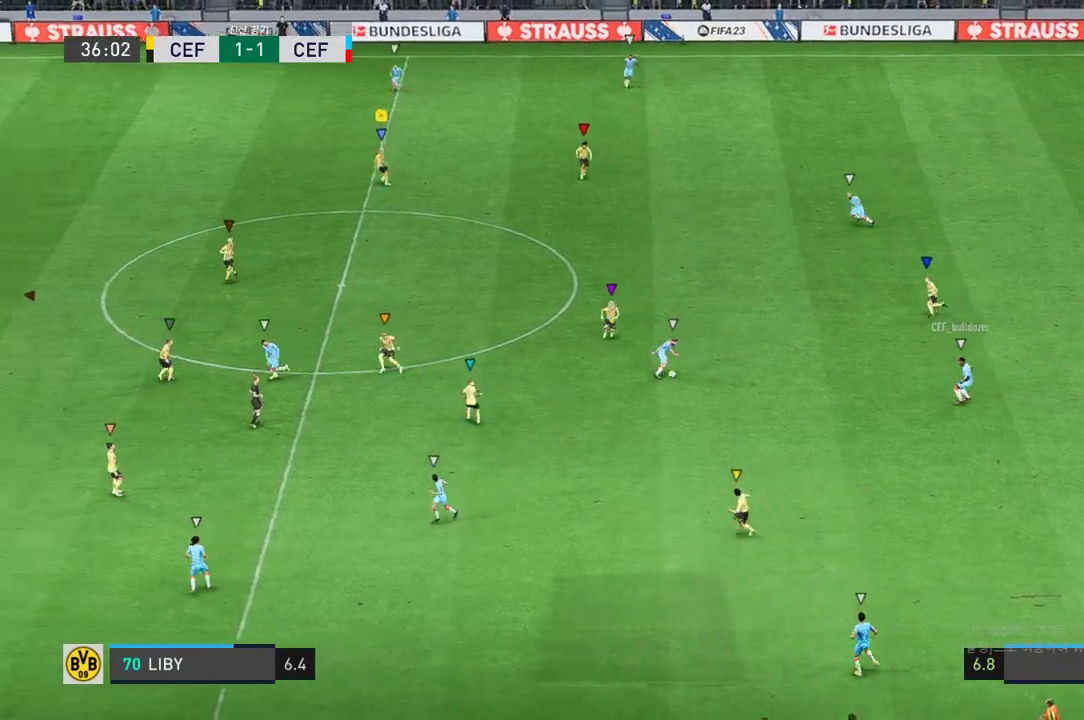
{"buttons": [], "left_stick": "left", "right_stick": "center", "events": [[283, "left_stick", "left"]]}
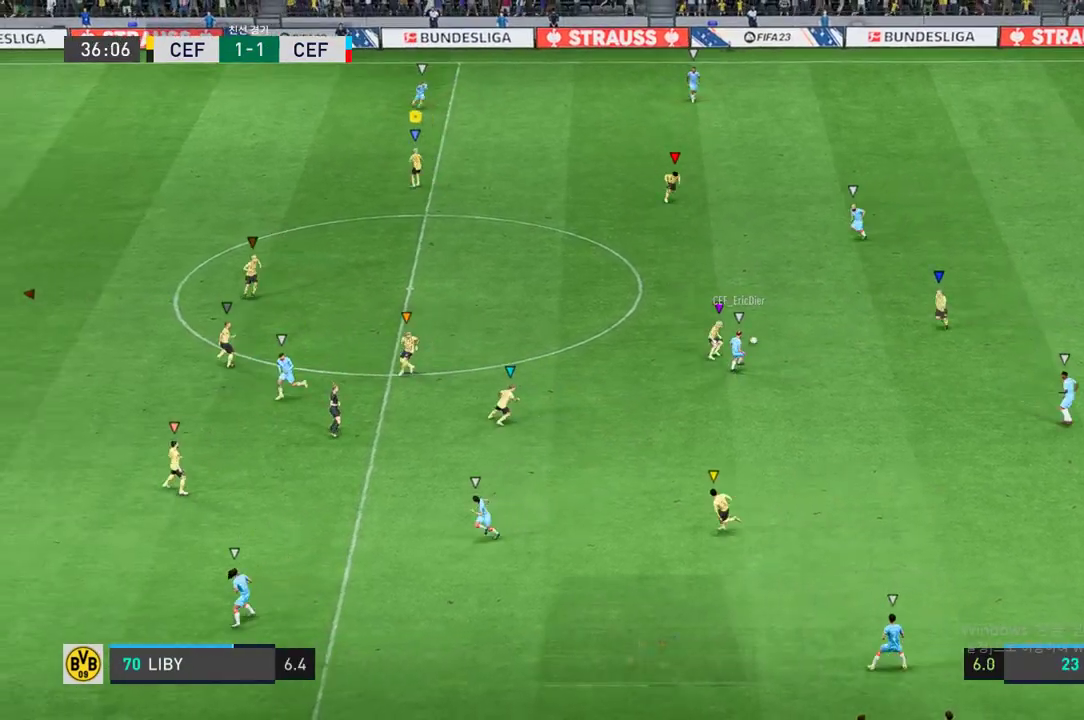
{"buttons": ["L2"], "left_stick": "up-left", "right_stick": "center", "events": [[300, "left_stick", "center"], [350, "L2", "down"], [400, "left_stick", "up-left"]]}
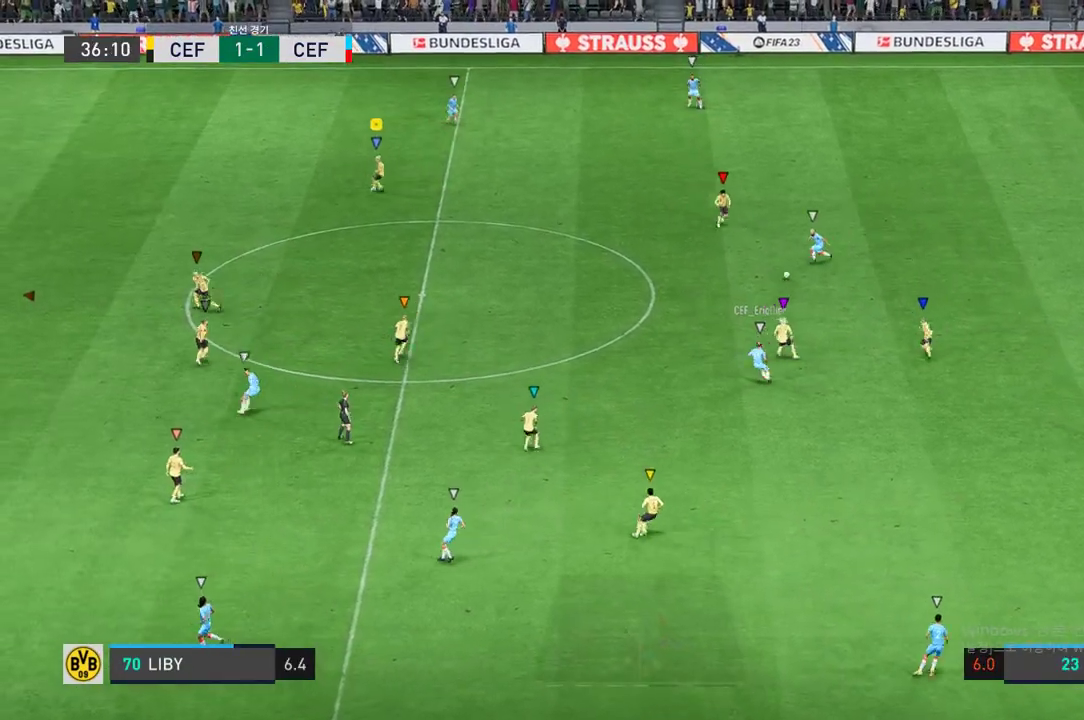
{"buttons": ["L2"], "left_stick": "right", "right_stick": "center", "events": [[267, "left_stick", "center"], [367, "left_stick", "right"]]}
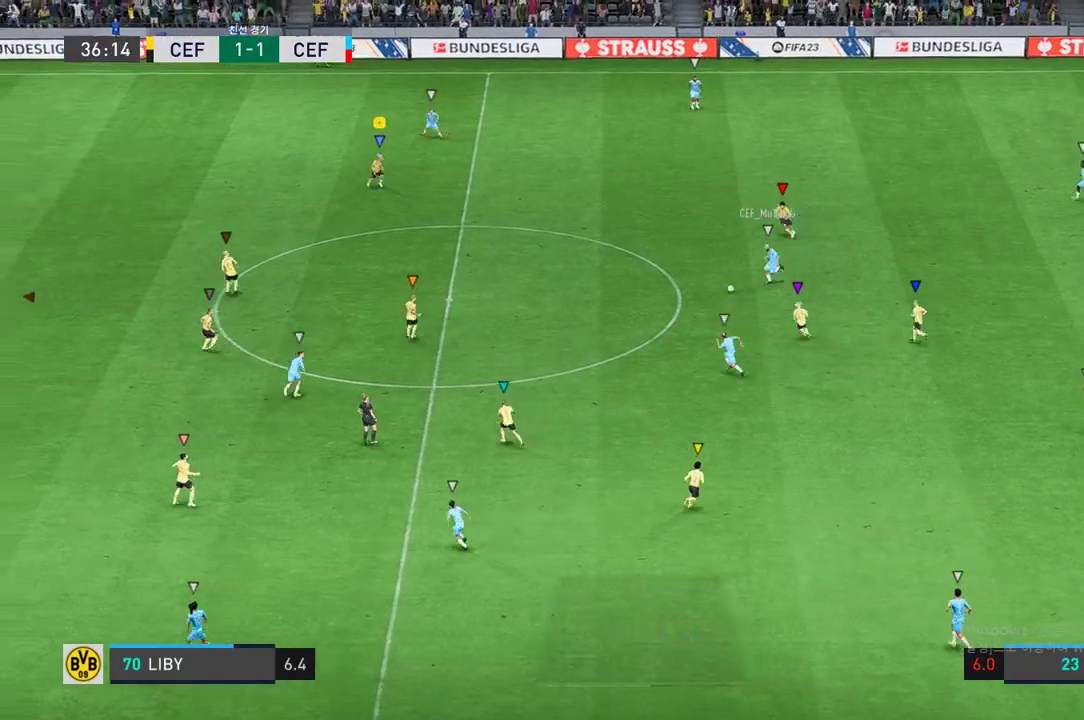
{"buttons": ["L2"], "left_stick": "left", "right_stick": "center", "events": [[33, "left_stick", "up-left"], [467, "left_stick", "left"]]}
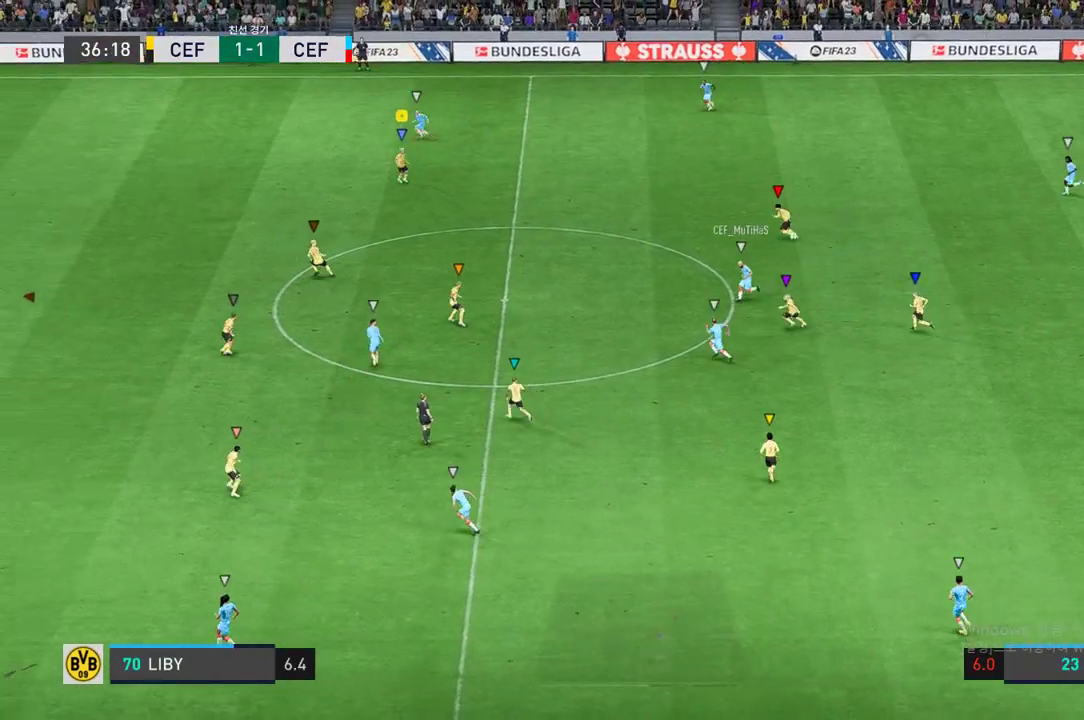
{"buttons": [], "left_stick": "left", "right_stick": "center", "events": [[17, "L2", "up"]]}
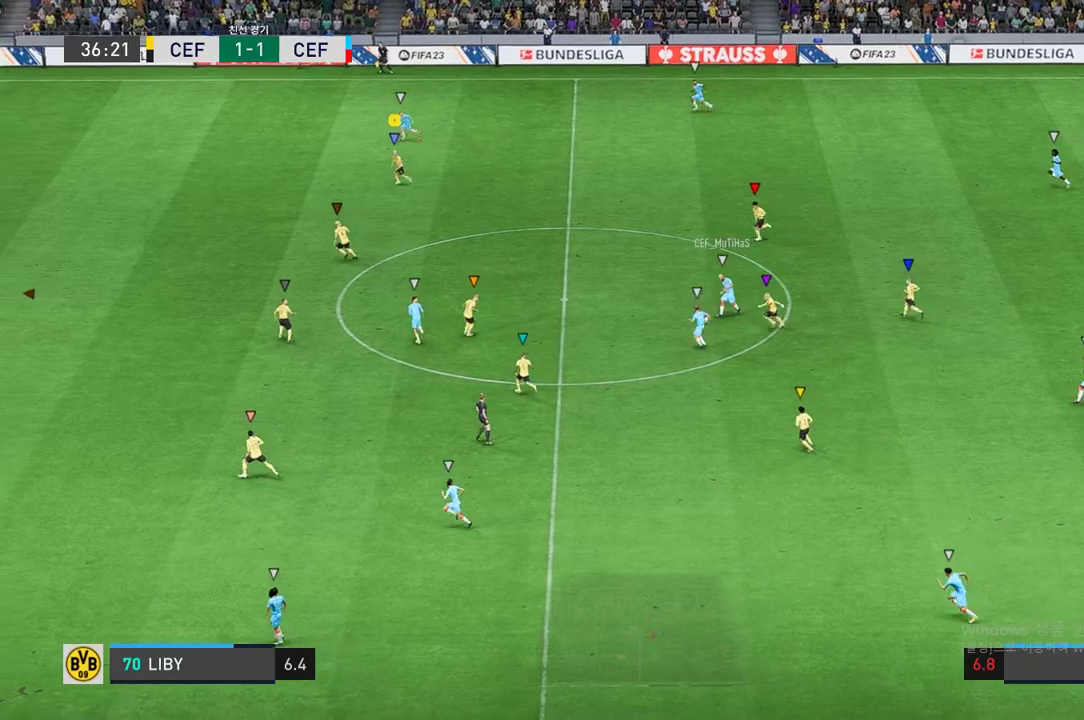
{"buttons": [], "left_stick": "left", "right_stick": "center", "events": []}
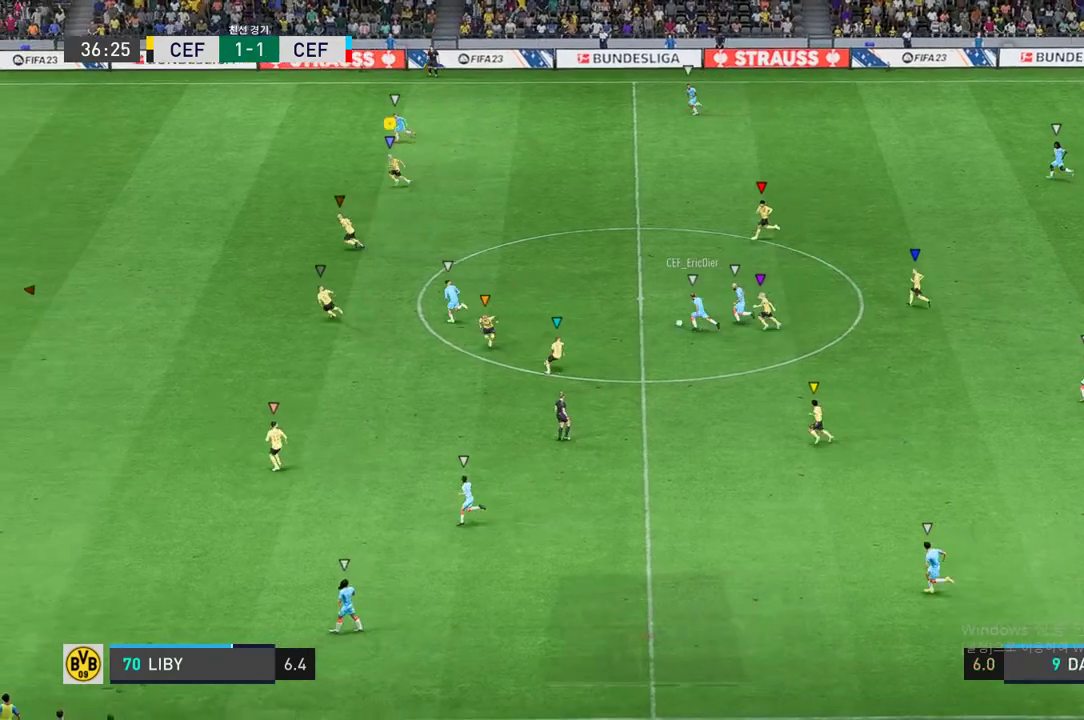
{"buttons": [], "left_stick": "left", "right_stick": "center", "events": [[133, "left_stick", "center"], [317, "left_stick", "left"]]}
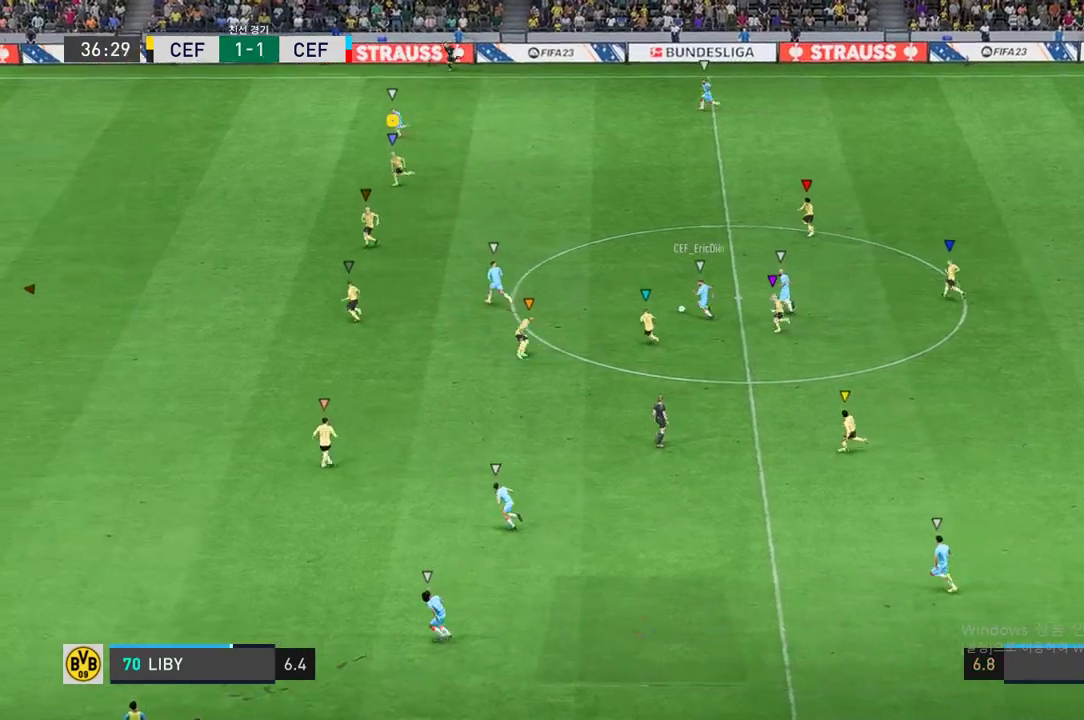
{"buttons": [], "left_stick": "center", "right_stick": "center", "events": [[433, "left_stick", "center"]]}
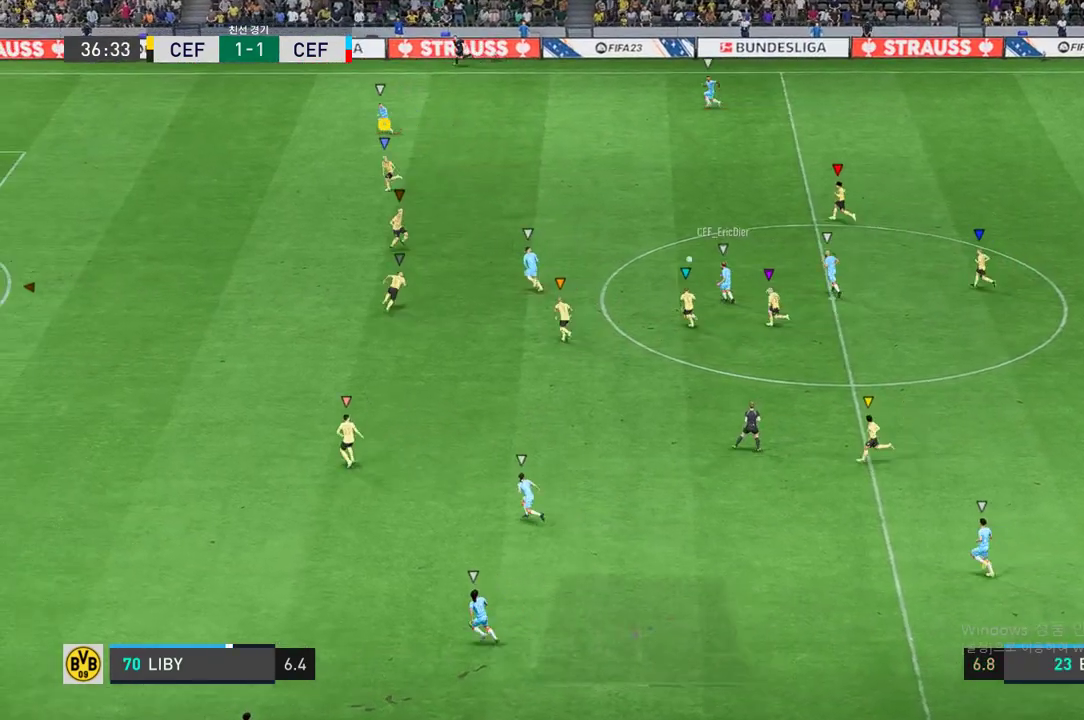
{"buttons": ["L2"], "left_stick": "up", "right_stick": "center", "events": [[50, "left_stick", "up-left"], [67, "L2", "down"], [117, "L2", "up"], [200, "L2", "down"], [233, "left_stick", "up-right"], [333, "left_stick", "up"]]}
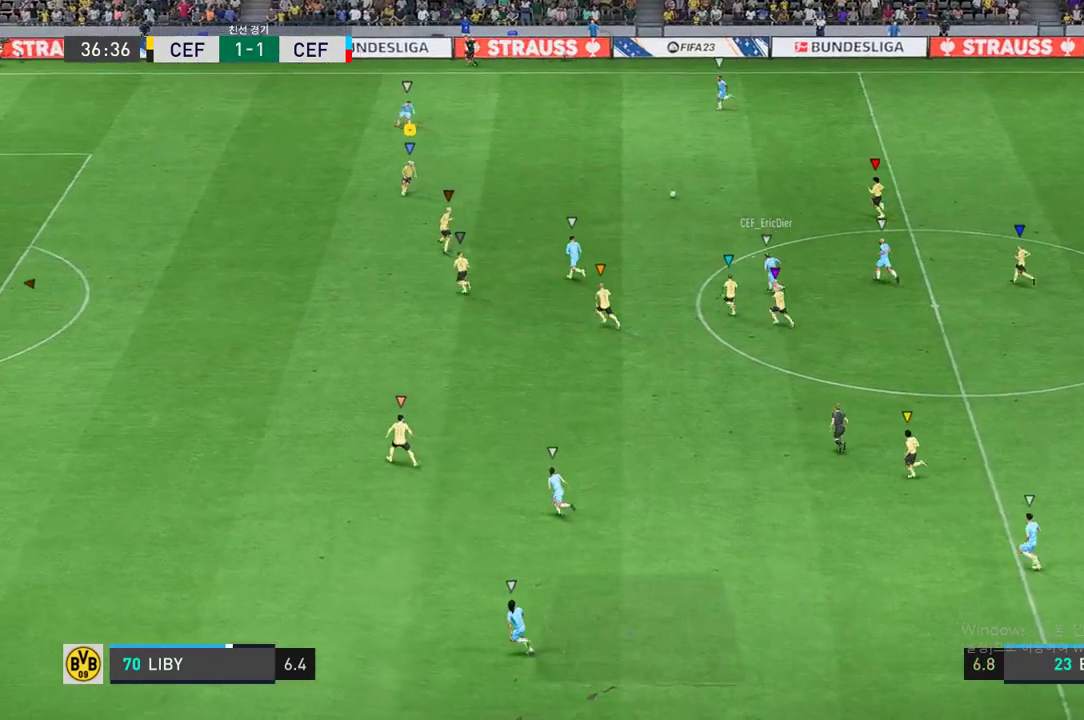
{"buttons": ["L2"], "left_stick": "up", "right_stick": "center", "events": []}
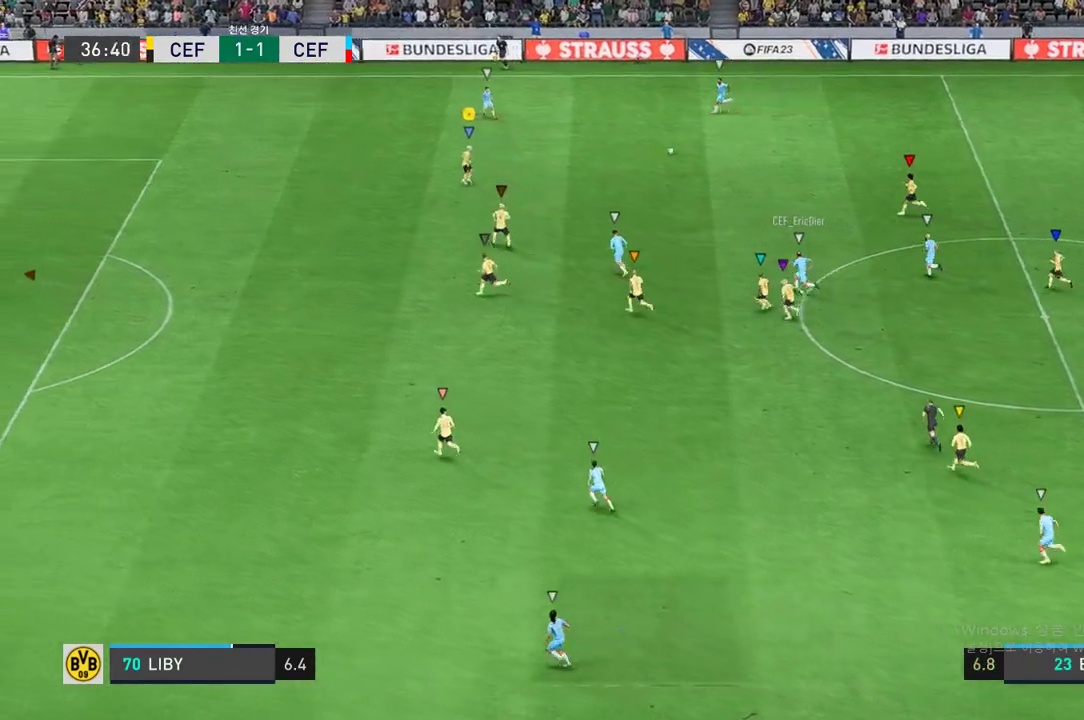
{"buttons": [], "left_stick": "up-left", "right_stick": "center", "events": [[250, "left_stick", "up-left"], [350, "L2", "up"]]}
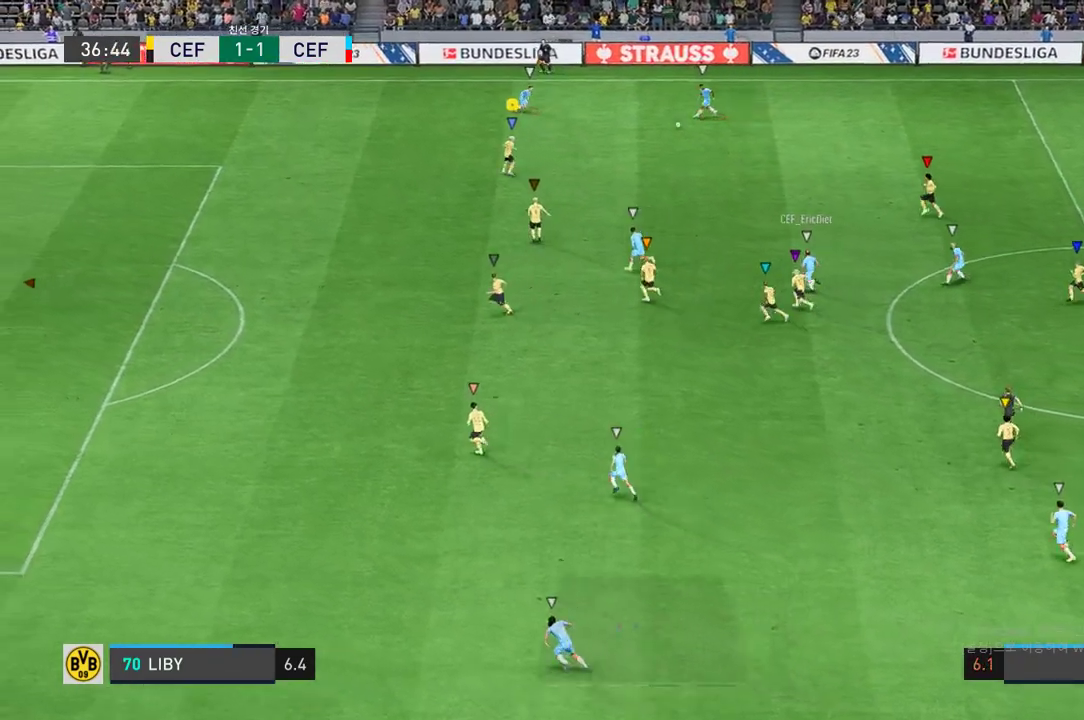
{"buttons": ["L2"], "left_stick": "up-left", "right_stick": "center", "events": [[233, "L2", "down"]]}
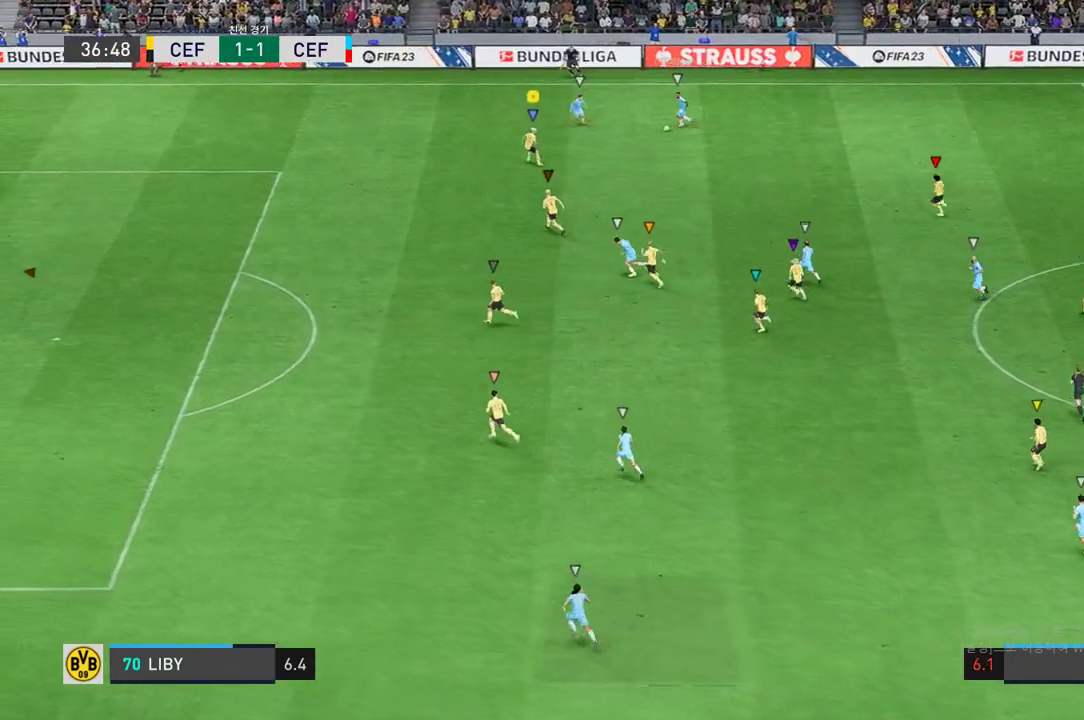
{"buttons": ["L2"], "left_stick": "up-left", "right_stick": "center", "events": []}
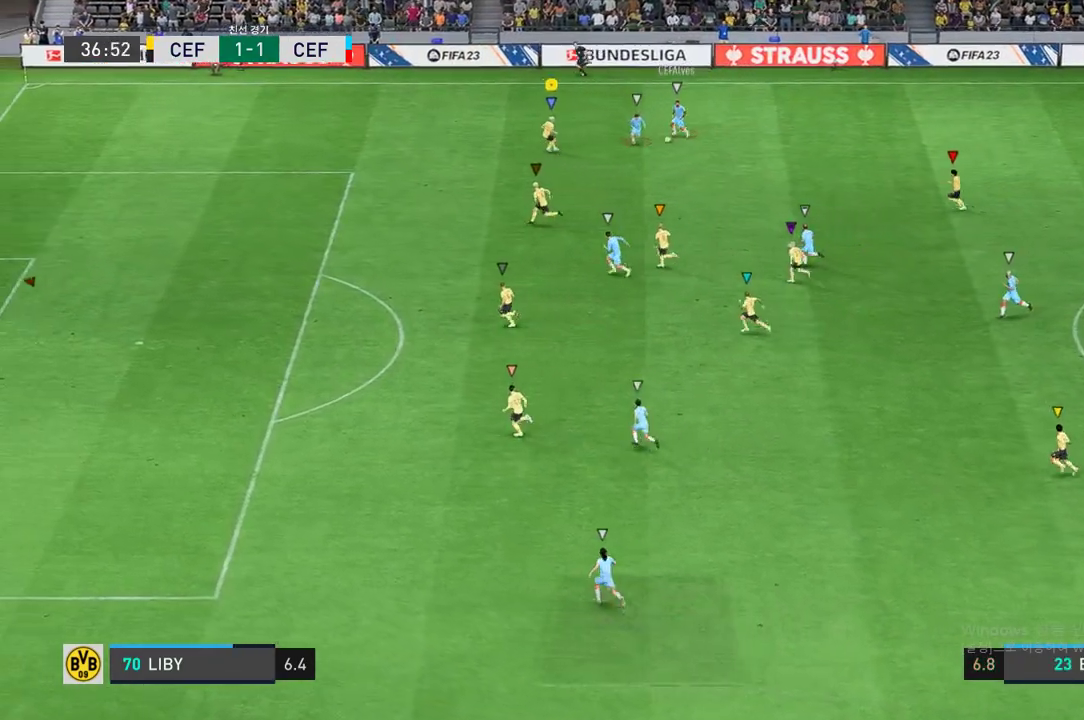
{"buttons": ["L2"], "left_stick": "down-right", "right_stick": "center", "events": [[17, "left_stick", "down-left"], [83, "left_stick", "down"], [317, "left_stick", "down-right"]]}
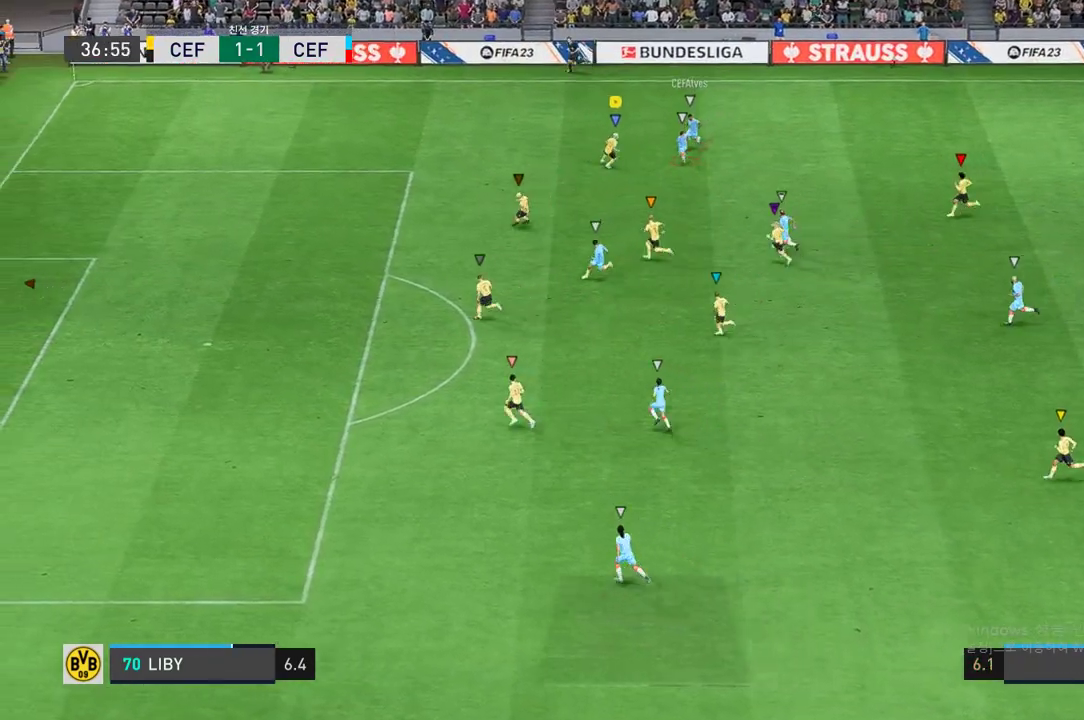
{"buttons": ["L2"], "left_stick": "up-right", "right_stick": "center", "events": [[167, "left_stick", "right"], [300, "left_stick", "up-right"]]}